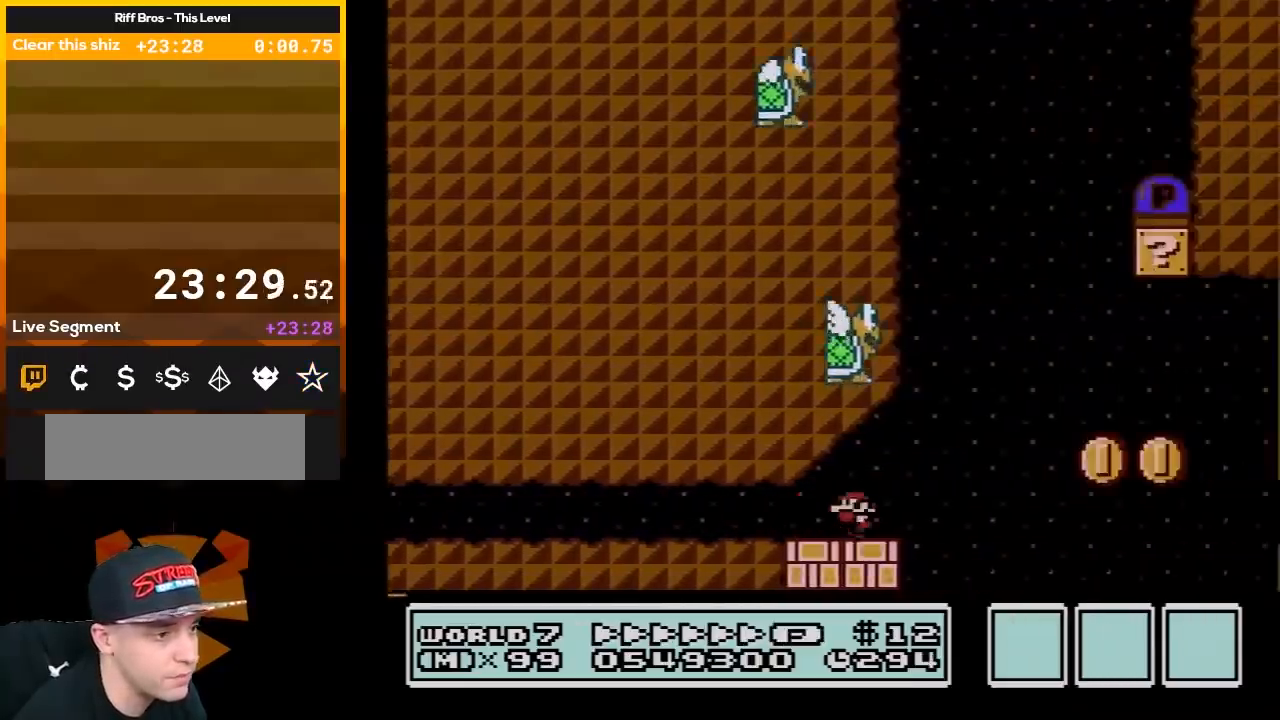
Gameplay with a controller (Nintendo layout); each line is a JSON object with the inputs held at the frame after it. "events" lists button and stick changes between this image and that frame as [ms after this image, input, new state], when the widget could be followed in between. Not read: L3 R3.
{"buttons": ["B", "DPAD_LEFT"], "events": [[33, "DPAD_RIGHT", "up"], [50, "DPAD_LEFT", "down"], [83, "A", "down"], [433, "A", "up"]]}
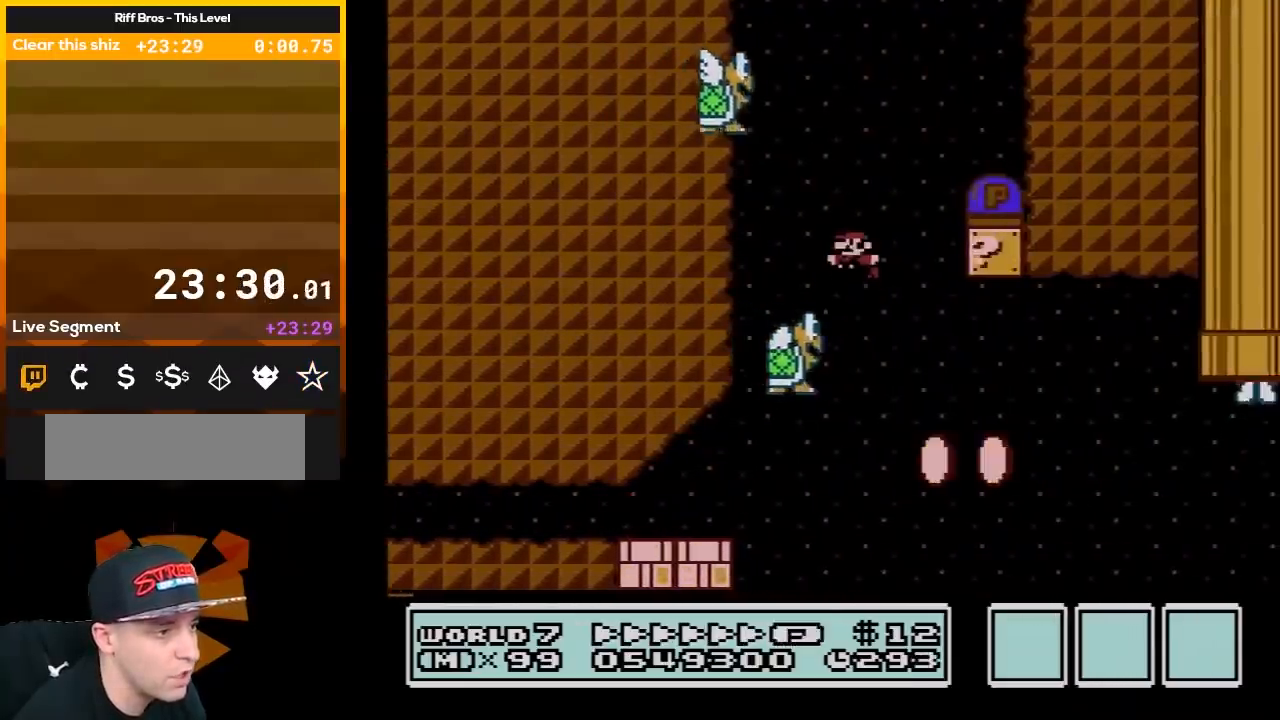
{"buttons": ["A", "B"], "events": [[83, "DPAD_LEFT", "up"], [117, "DPAD_RIGHT", "down"], [150, "A", "down"], [433, "DPAD_RIGHT", "up"]]}
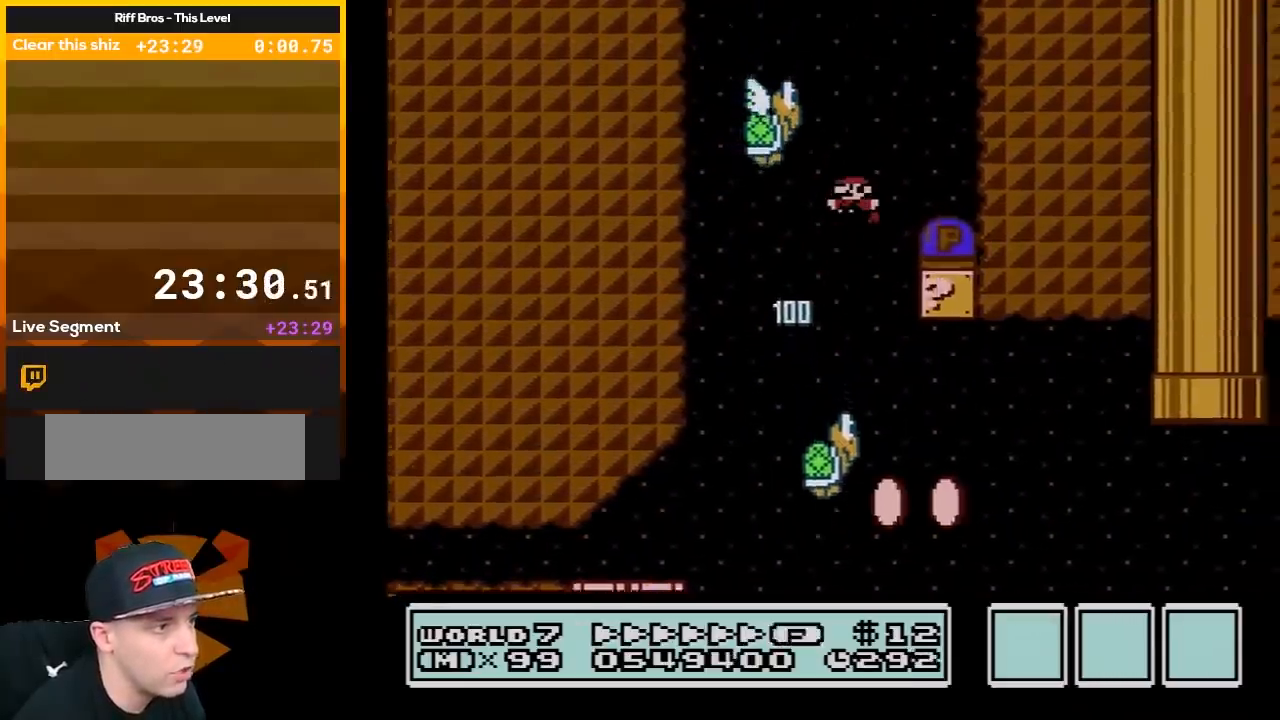
{"buttons": ["A", "B", "DPAD_RIGHT"], "events": [[33, "DPAD_LEFT", "down"], [150, "DPAD_LEFT", "up"], [250, "DPAD_LEFT", "down"], [400, "DPAD_LEFT", "up"], [500, "DPAD_RIGHT", "down"]]}
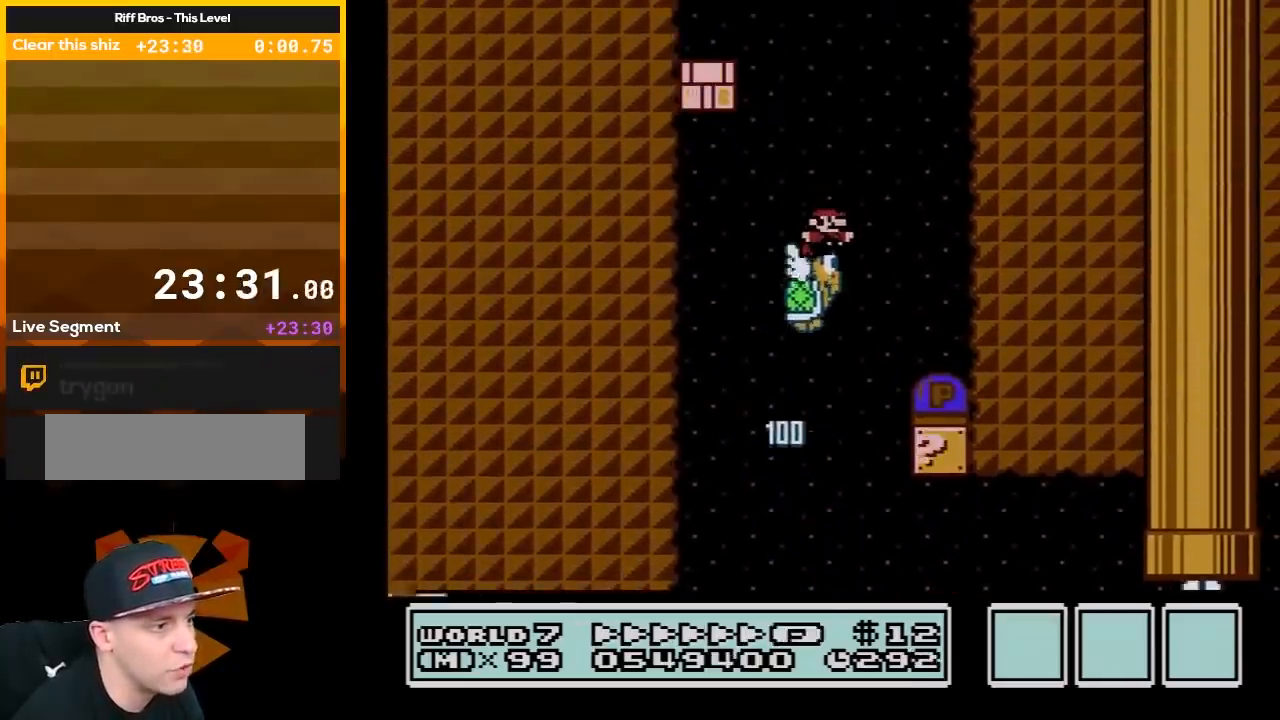
{"buttons": ["A", "B", "DPAD_LEFT"], "events": [[83, "DPAD_RIGHT", "up"], [183, "DPAD_LEFT", "down"]]}
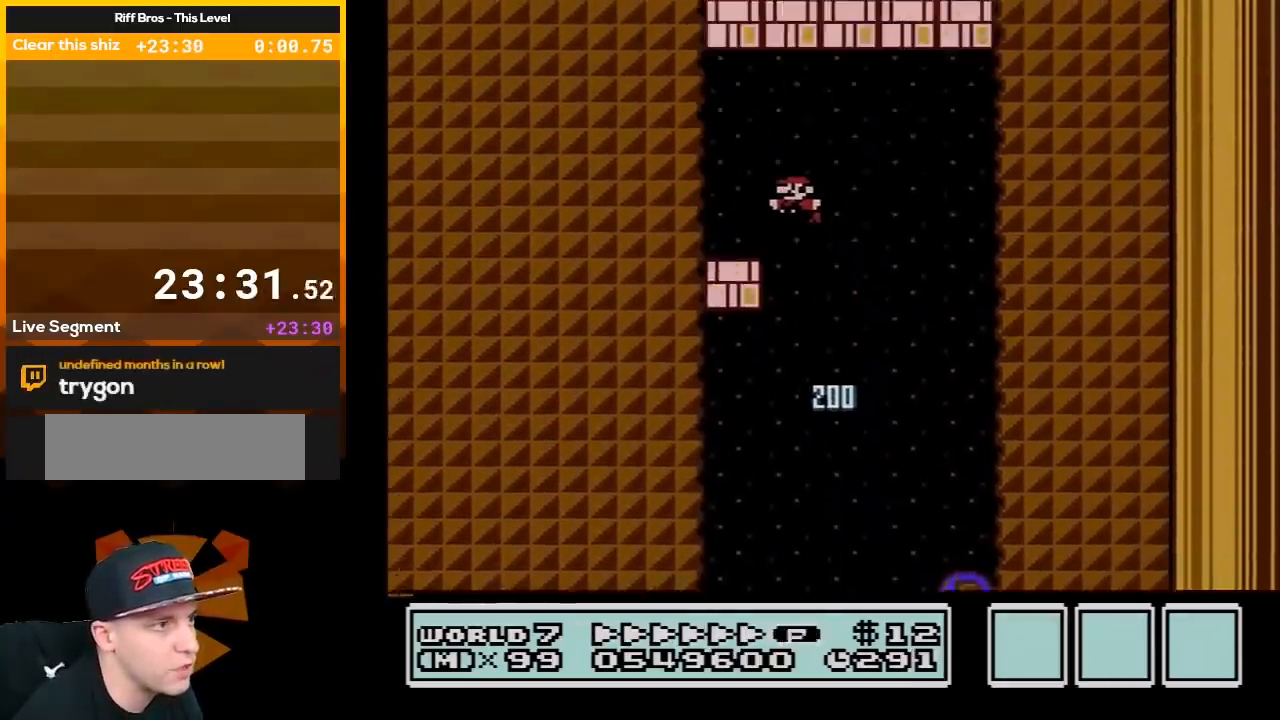
{"buttons": ["B"], "events": [[300, "A", "up"], [367, "DPAD_LEFT", "up"]]}
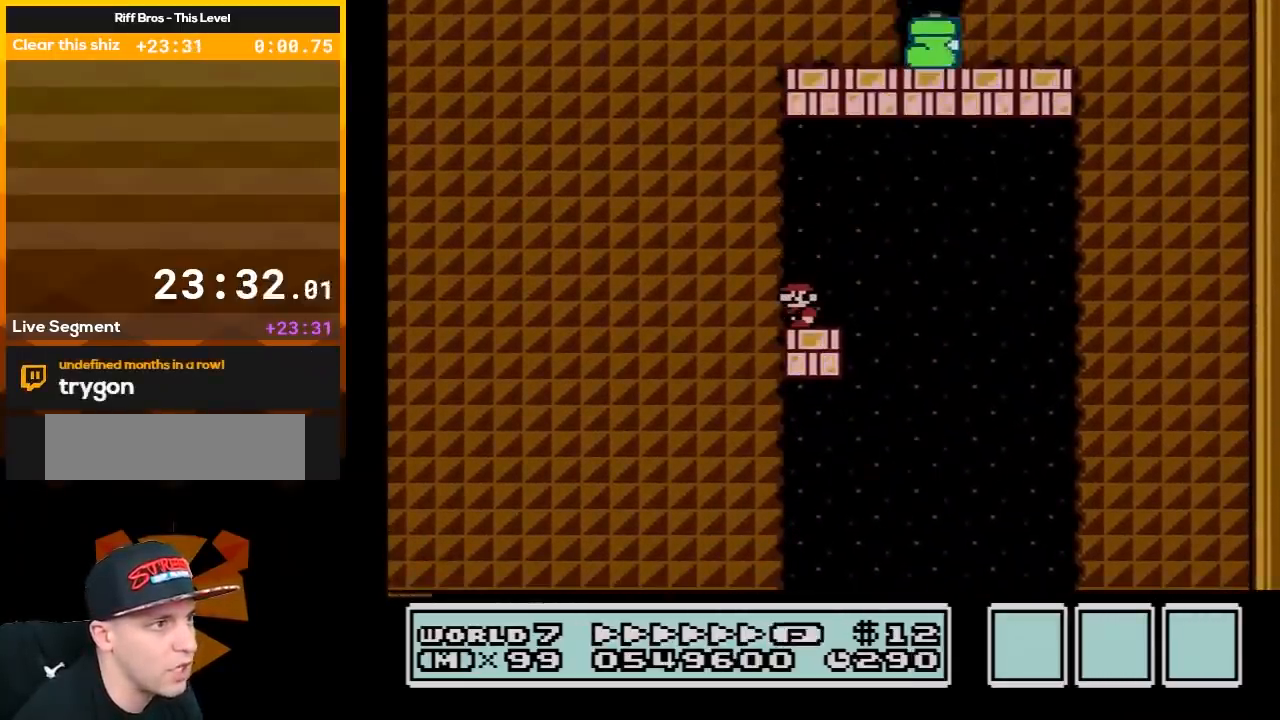
{"buttons": ["B"], "events": []}
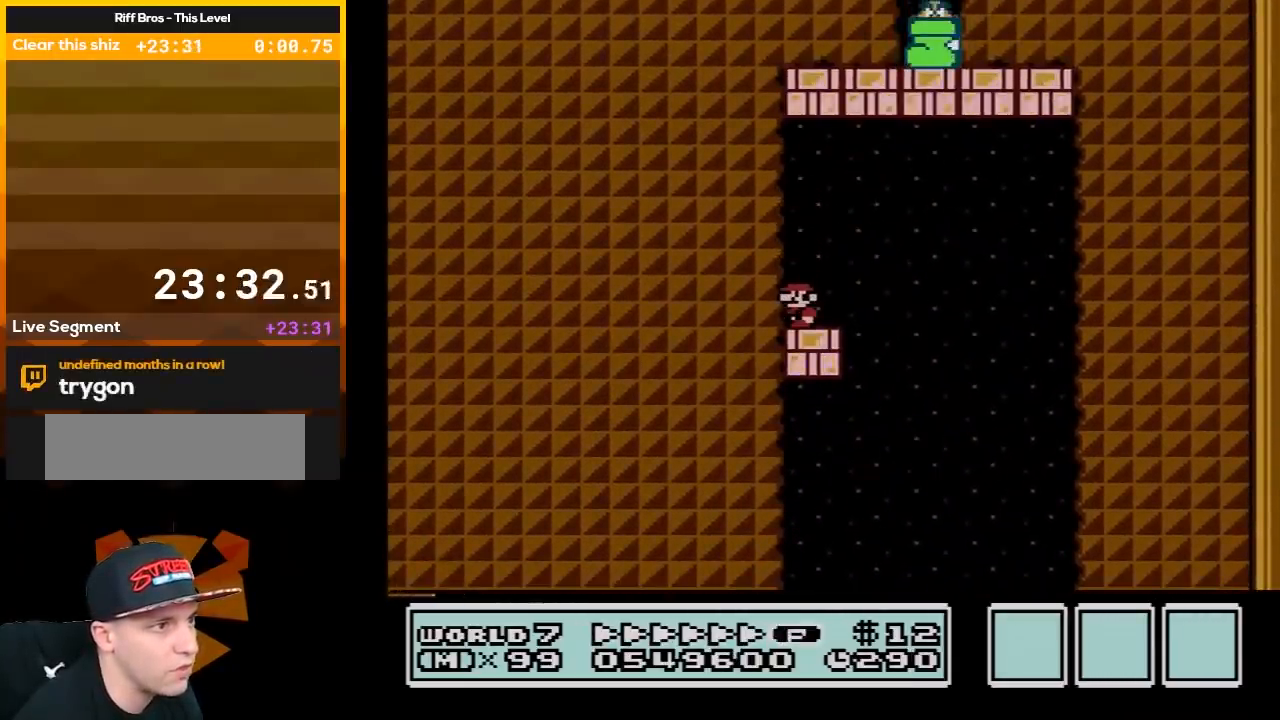
{"buttons": ["B", "DPAD_RIGHT"], "events": [[367, "DPAD_RIGHT", "down"]]}
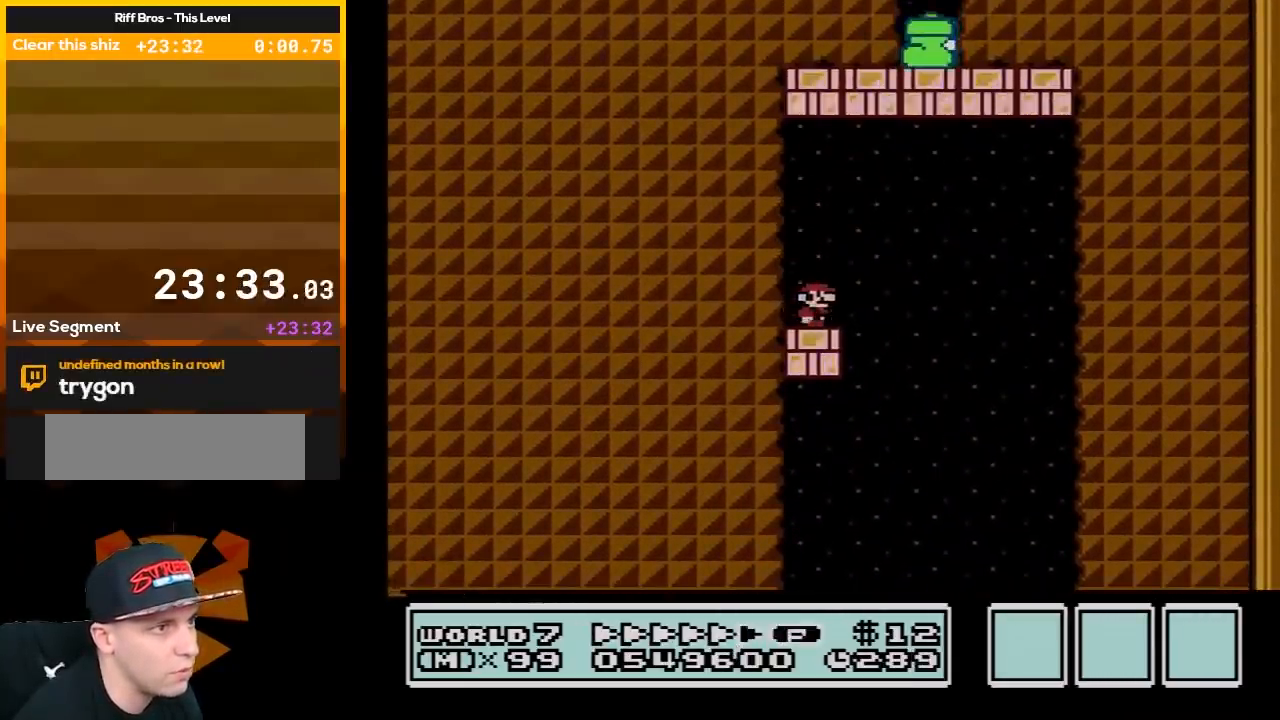
{"buttons": ["B", "DPAD_LEFT"], "events": [[117, "A", "down"], [367, "DPAD_RIGHT", "up"], [467, "DPAD_LEFT", "down"], [500, "A", "up"]]}
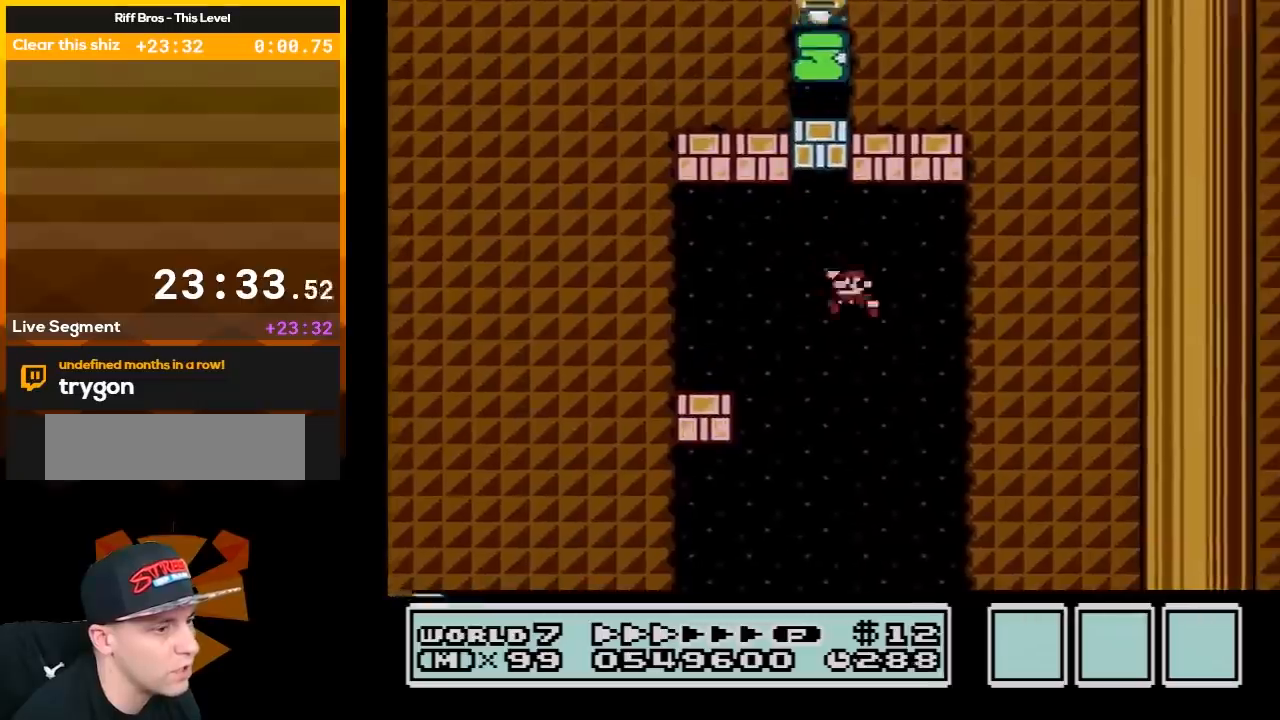
{"buttons": ["B"], "events": [[117, "DPAD_LEFT", "up"]]}
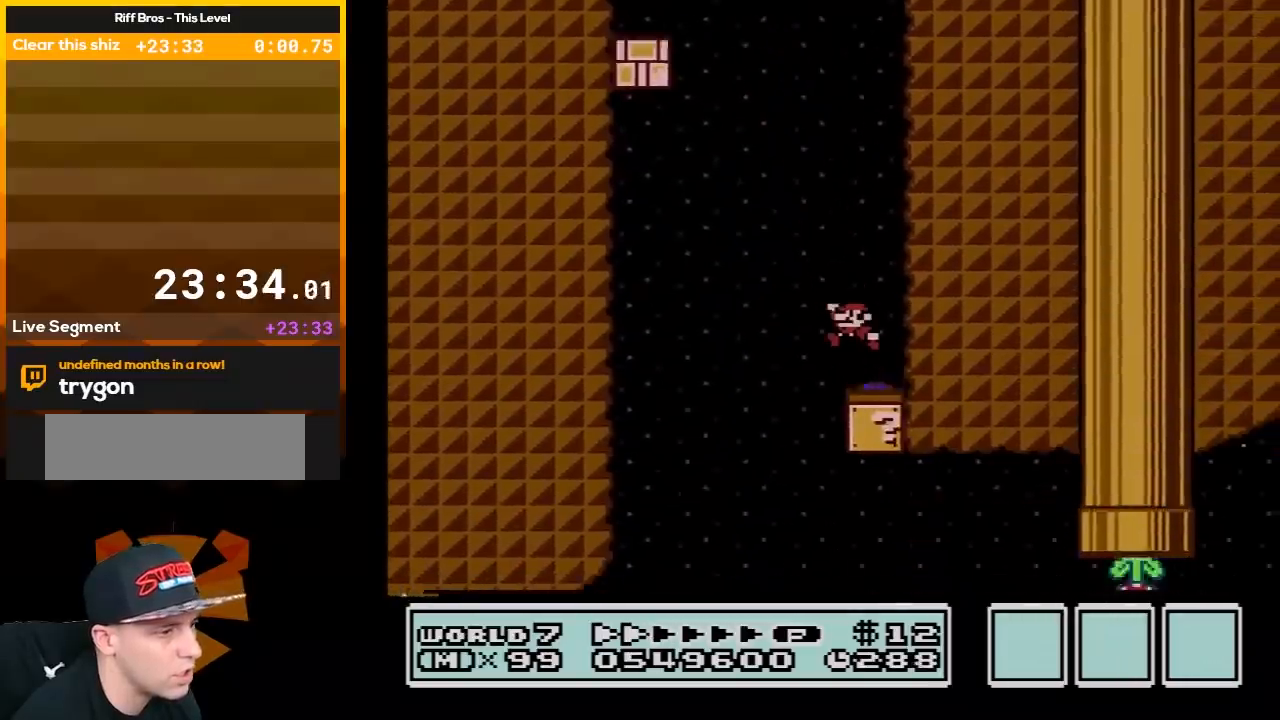
{"buttons": ["B", "DPAD_RIGHT"], "events": [[50, "DPAD_LEFT", "down"], [367, "DPAD_LEFT", "up"], [400, "DPAD_RIGHT", "down"]]}
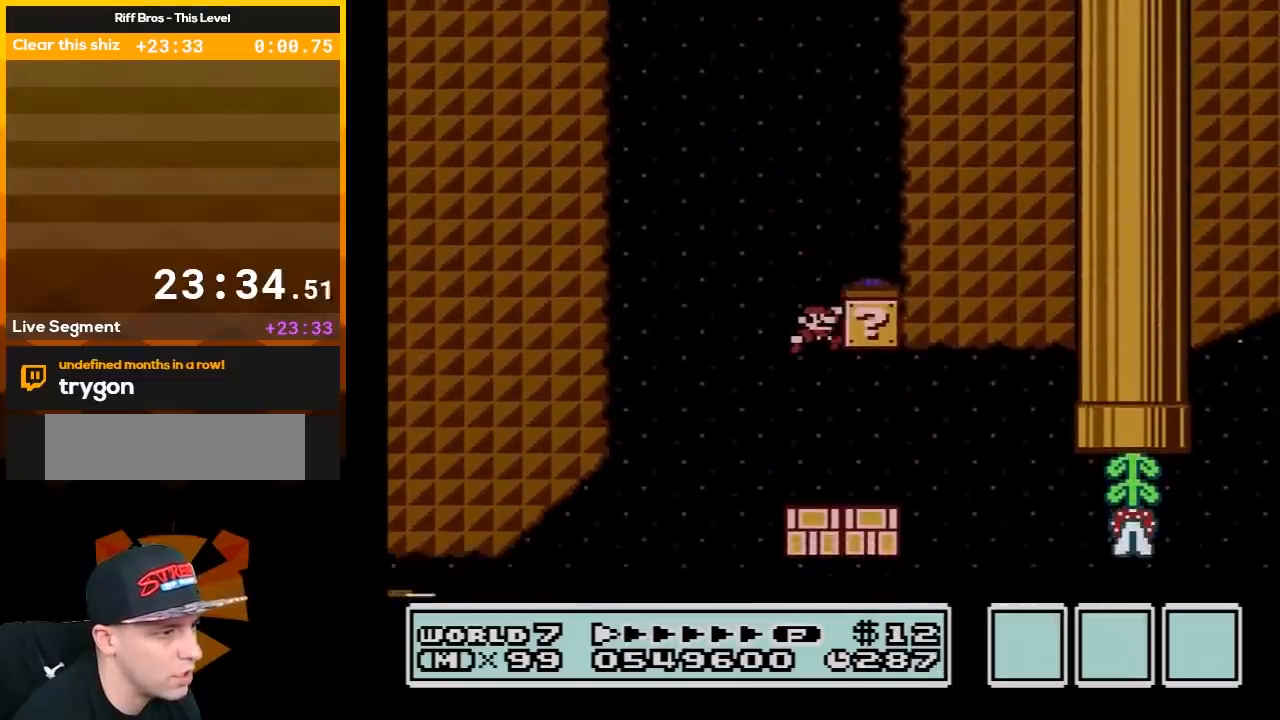
{"buttons": ["A", "B", "DPAD_RIGHT"], "events": [[67, "DPAD_RIGHT", "up"], [117, "DPAD_LEFT", "down"], [300, "A", "down"], [333, "DPAD_LEFT", "up"], [500, "DPAD_RIGHT", "down"]]}
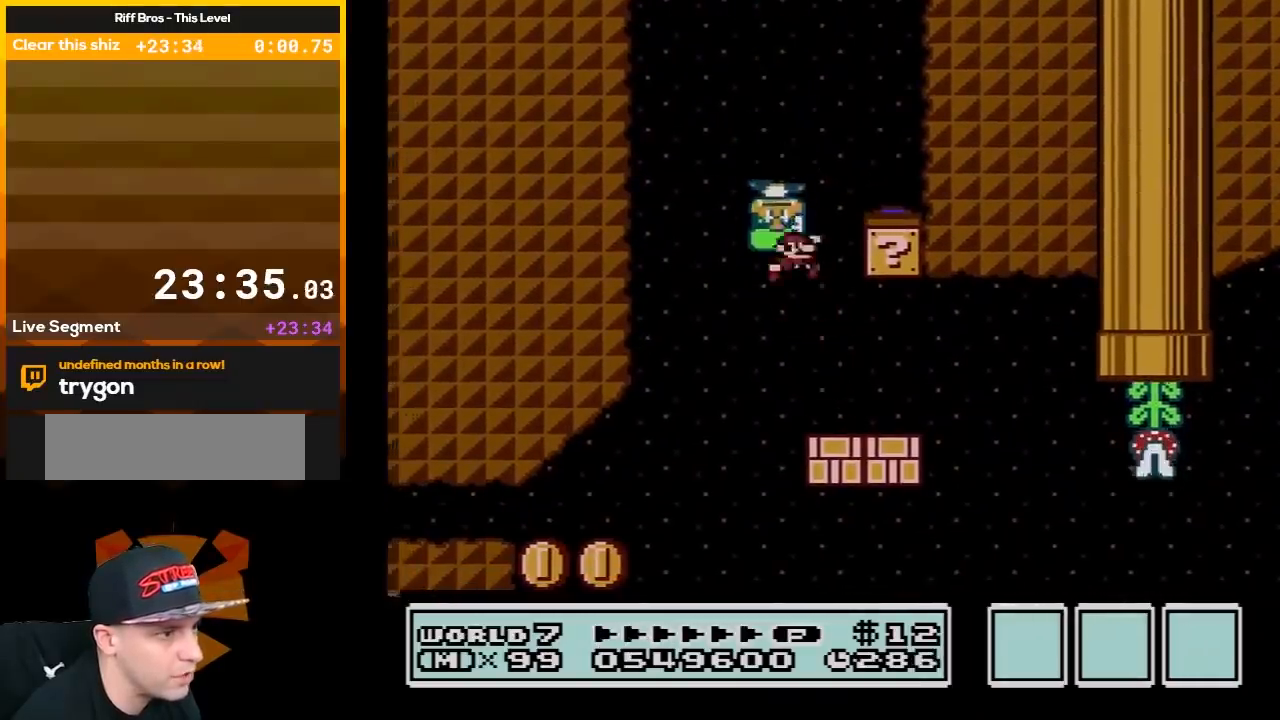
{"buttons": ["B", "DPAD_RIGHT"], "events": [[33, "A", "up"]]}
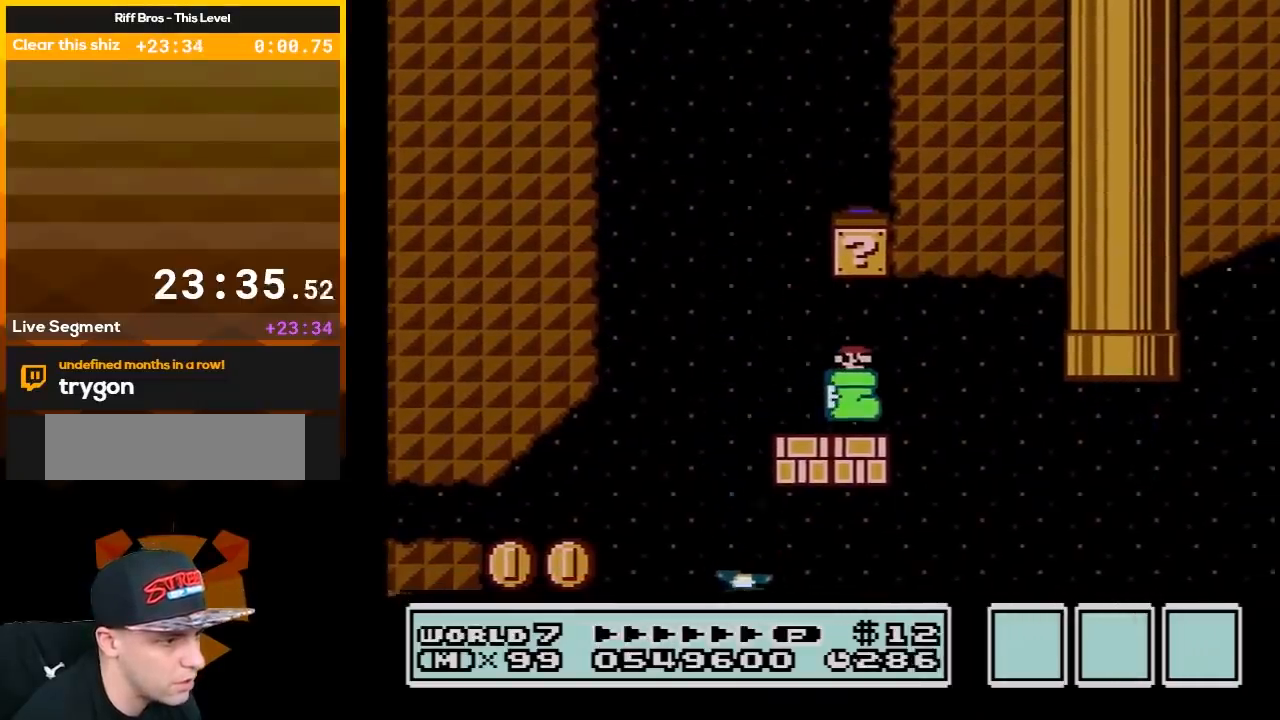
{"buttons": ["B", "DPAD_RIGHT"], "events": []}
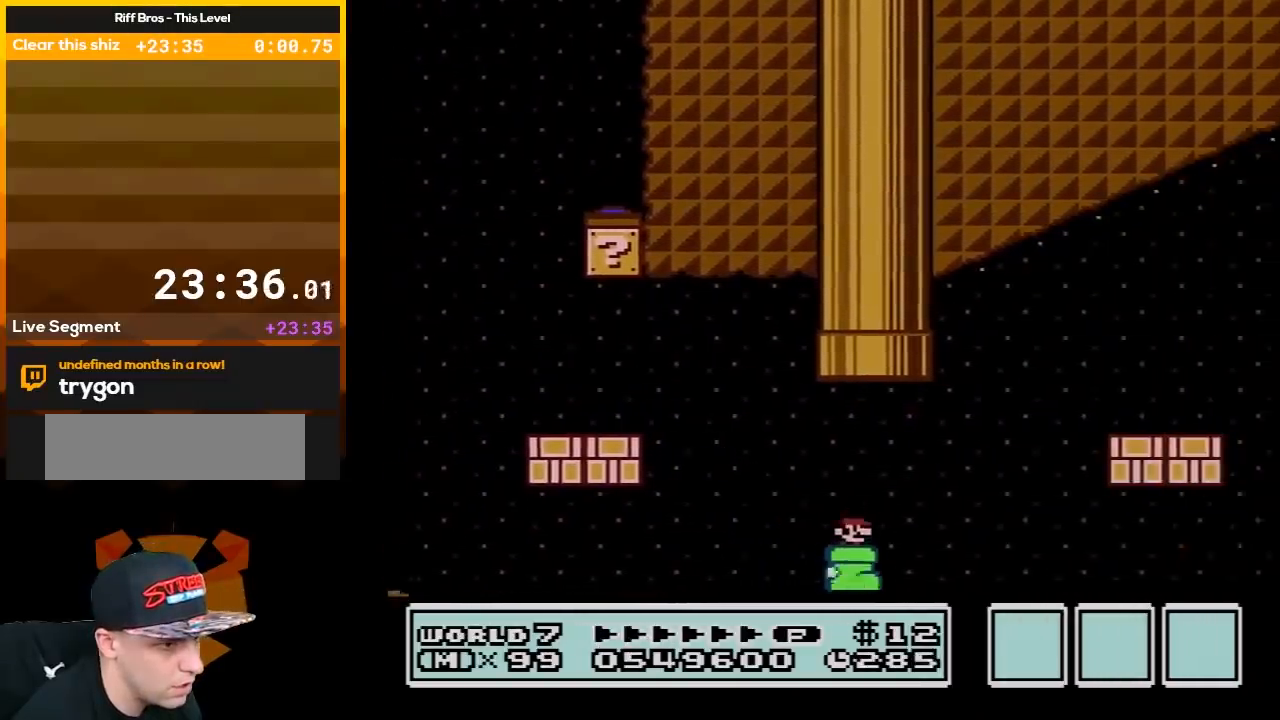
{"buttons": ["B", "DPAD_RIGHT"], "events": [[17, "A", "down"], [400, "A", "up"]]}
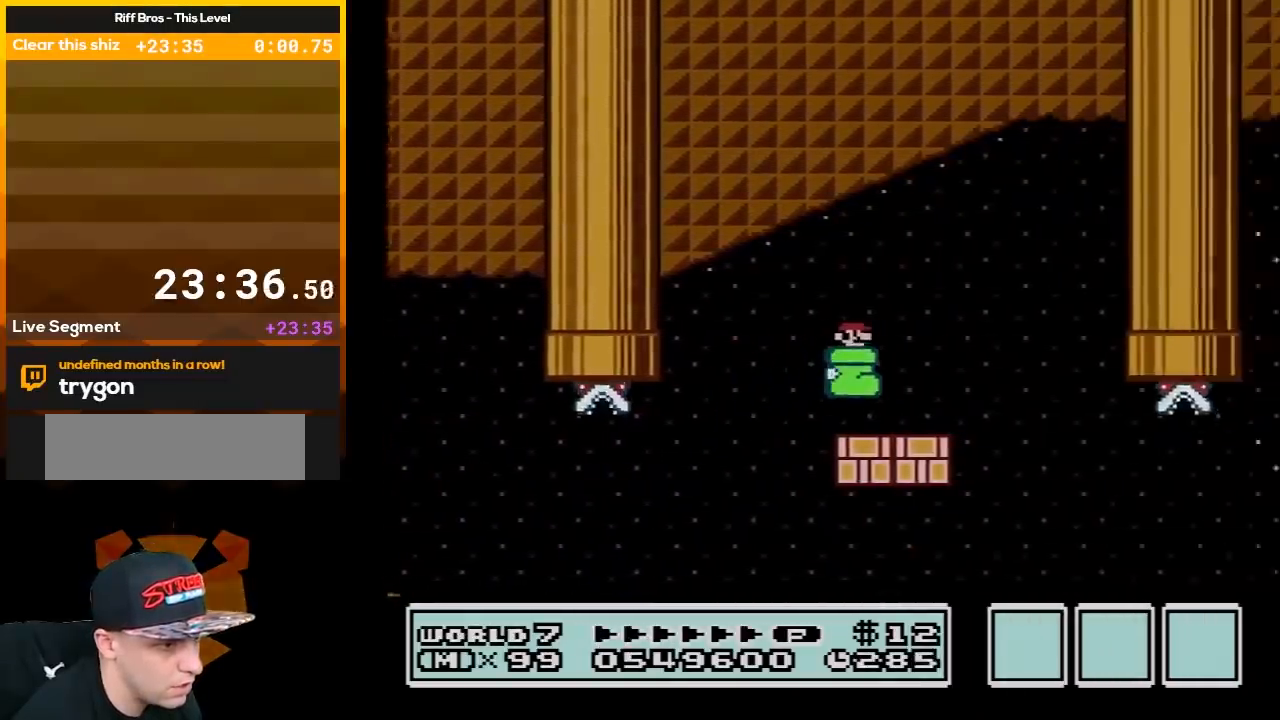
{"buttons": ["B", "DPAD_RIGHT"], "events": []}
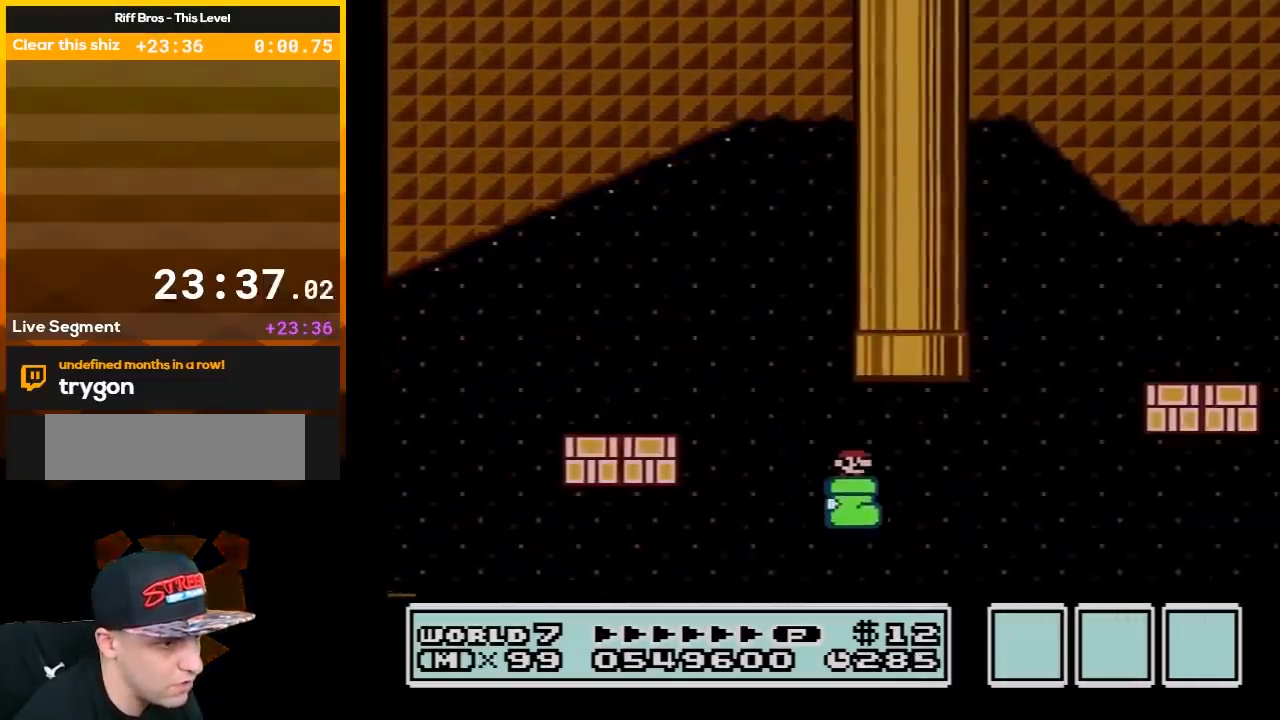
{"buttons": ["B", "DPAD_RIGHT"], "events": [[117, "A", "down"], [483, "A", "up"]]}
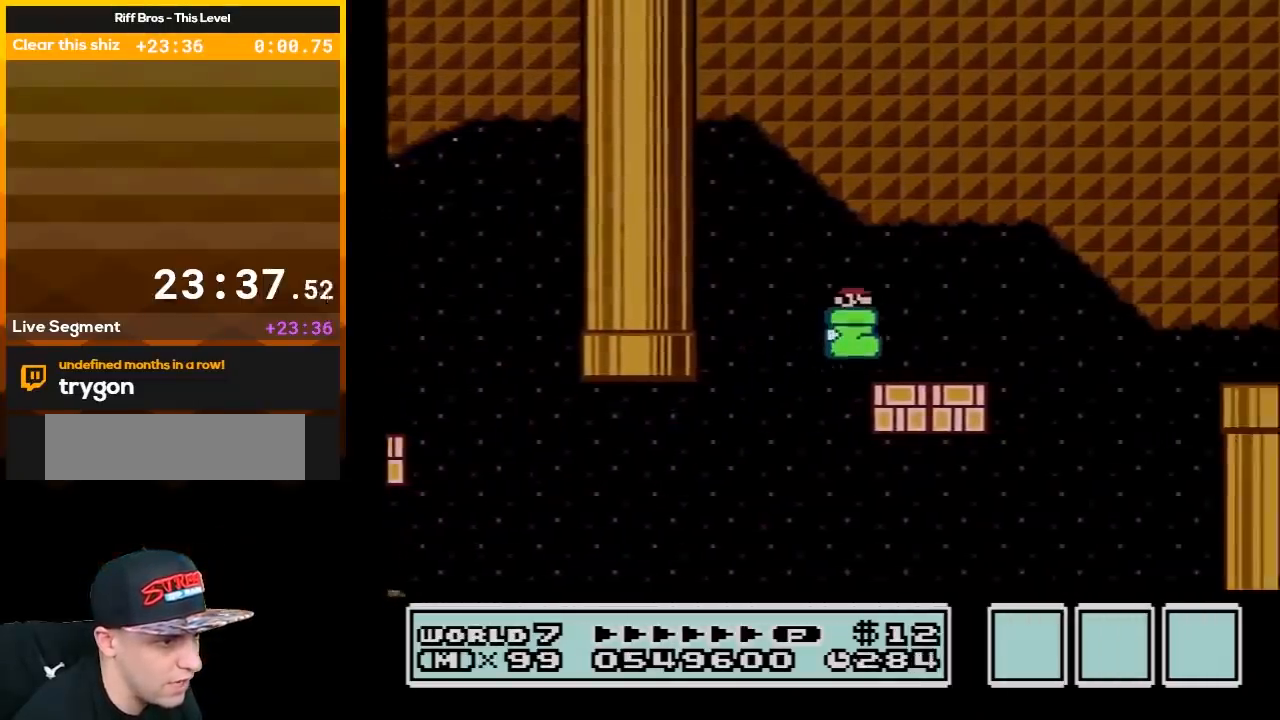
{"buttons": ["B", "DPAD_RIGHT"], "events": []}
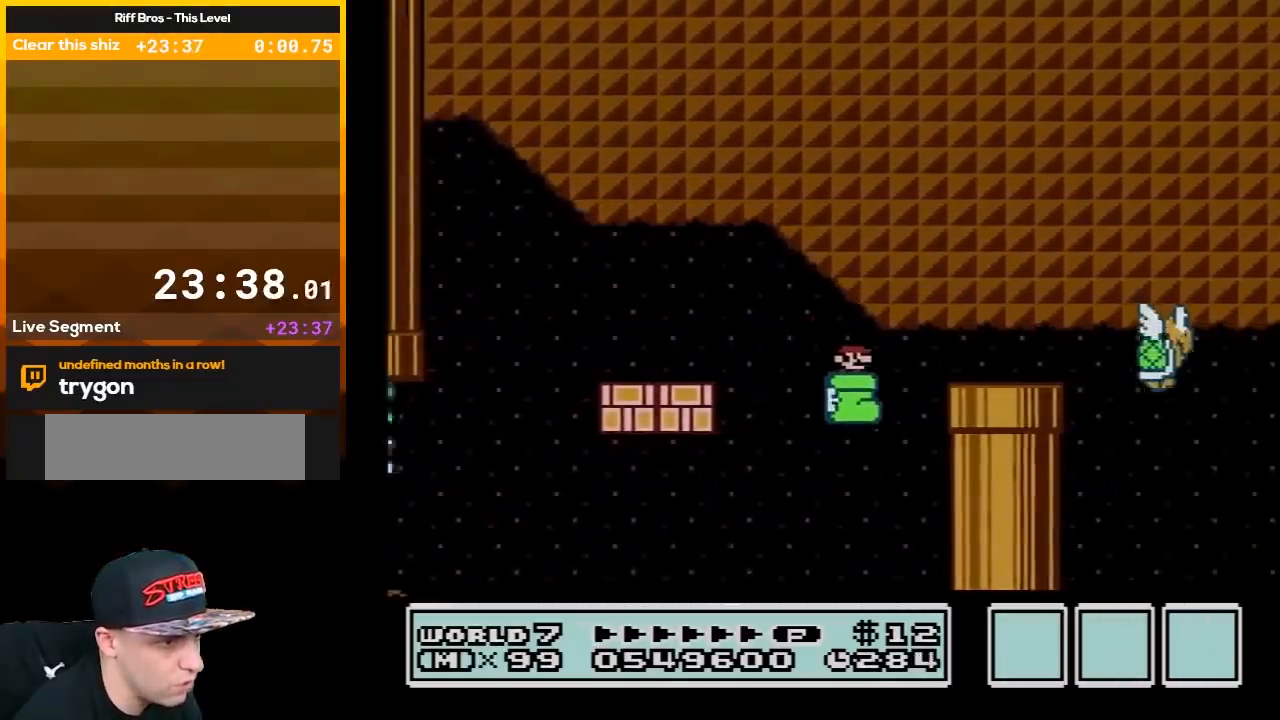
{"buttons": ["B", "DPAD_RIGHT"], "events": [[83, "A", "down"], [300, "A", "up"]]}
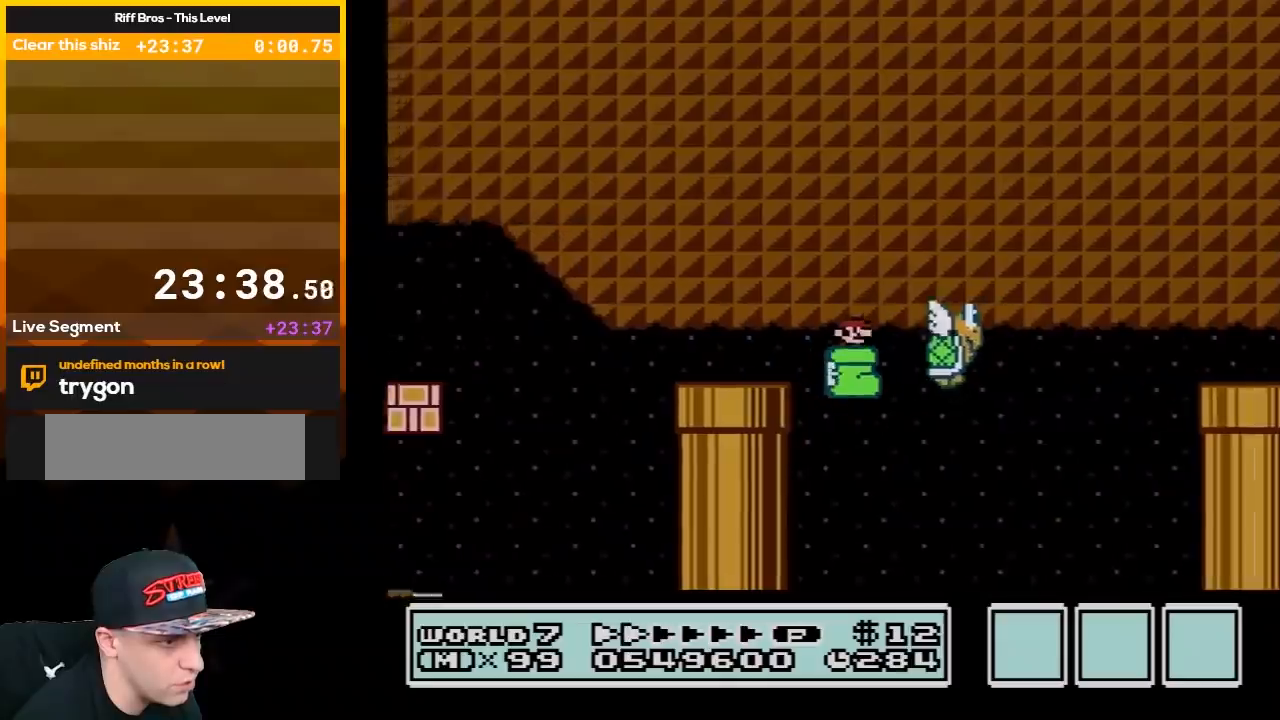
{"buttons": ["A", "B", "DPAD_RIGHT"], "events": [[300, "A", "down"]]}
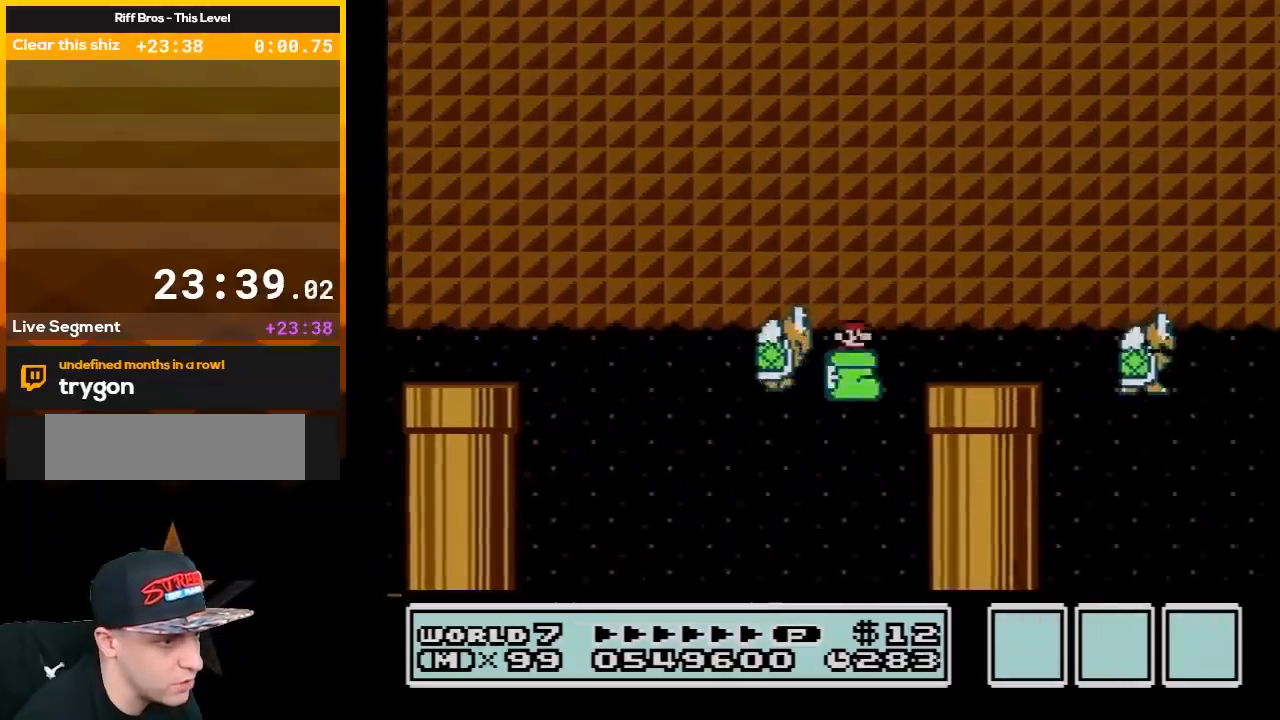
{"buttons": ["B", "DPAD_RIGHT"], "events": [[250, "A", "up"]]}
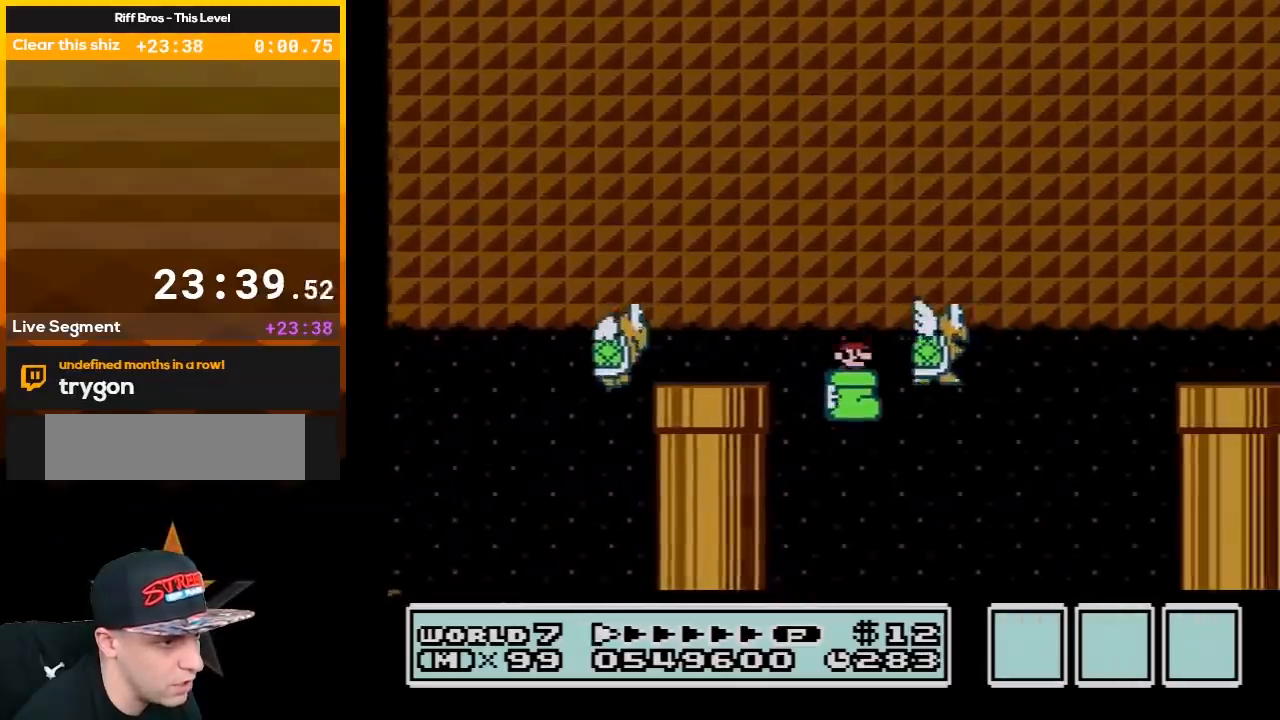
{"buttons": ["A", "B", "DPAD_RIGHT"], "events": [[283, "A", "down"]]}
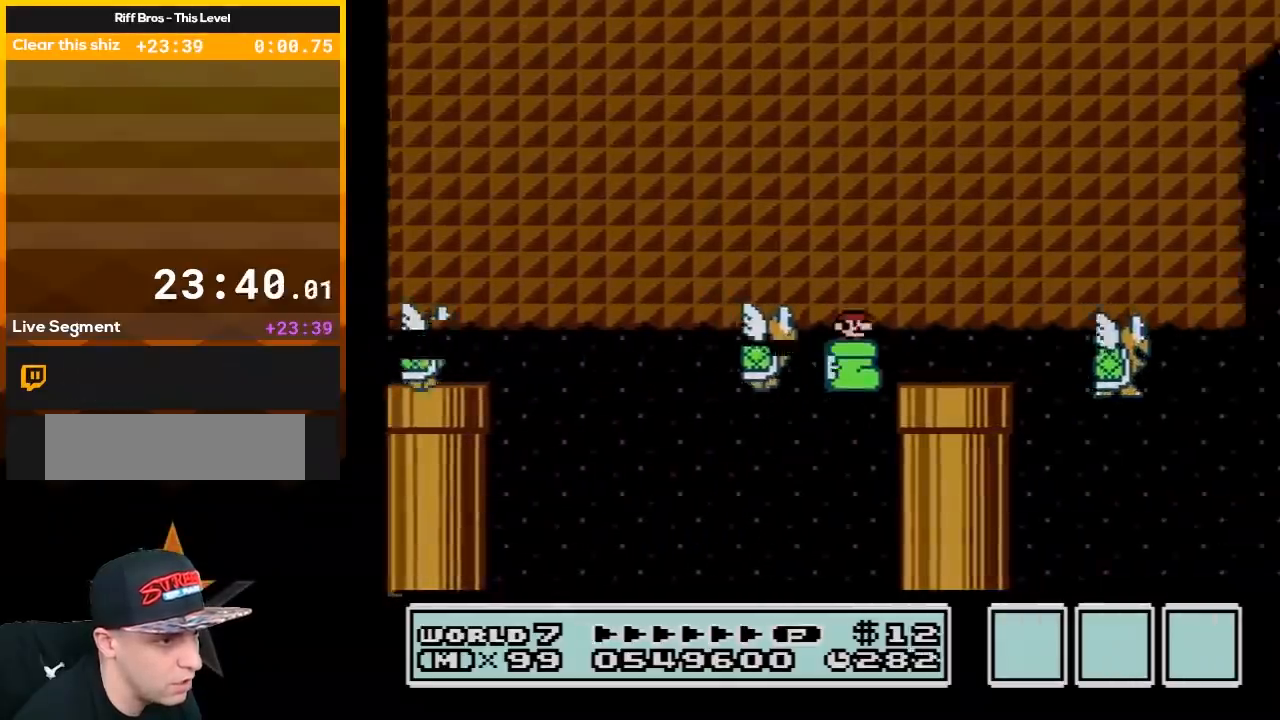
{"buttons": ["B", "DPAD_RIGHT"], "events": [[150, "A", "up"]]}
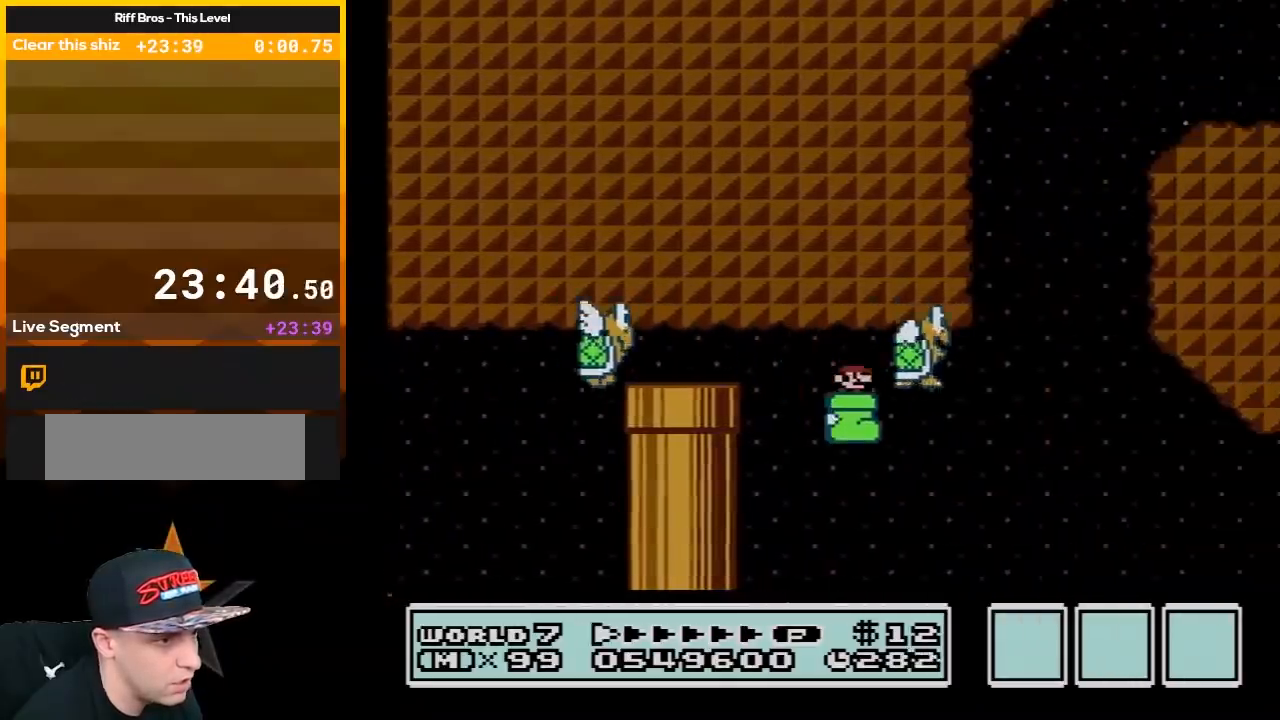
{"buttons": ["A", "B", "DPAD_LEFT"], "events": [[217, "A", "down"], [300, "DPAD_RIGHT", "up"], [350, "DPAD_LEFT", "down"]]}
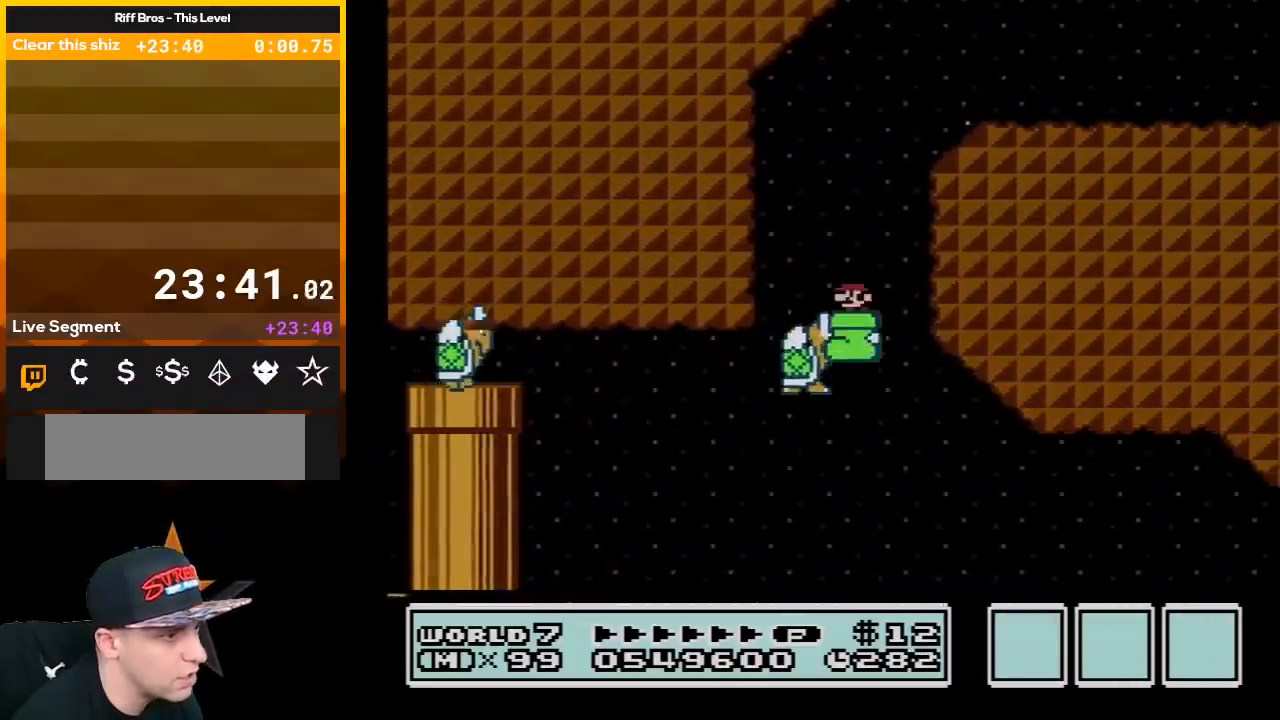
{"buttons": ["A", "B", "DPAD_RIGHT"], "events": [[150, "A", "up"], [250, "DPAD_LEFT", "up"], [267, "A", "down"], [300, "DPAD_RIGHT", "down"]]}
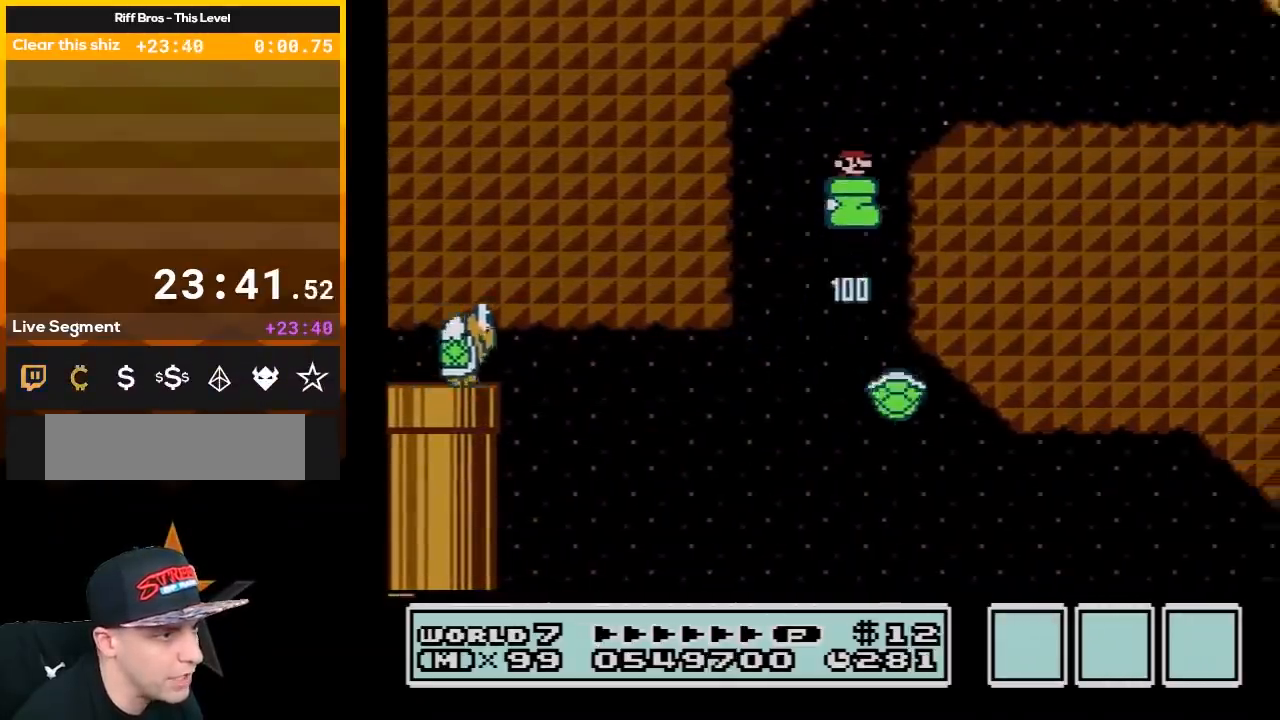
{"buttons": ["B", "DPAD_RIGHT"], "events": [[317, "A", "up"]]}
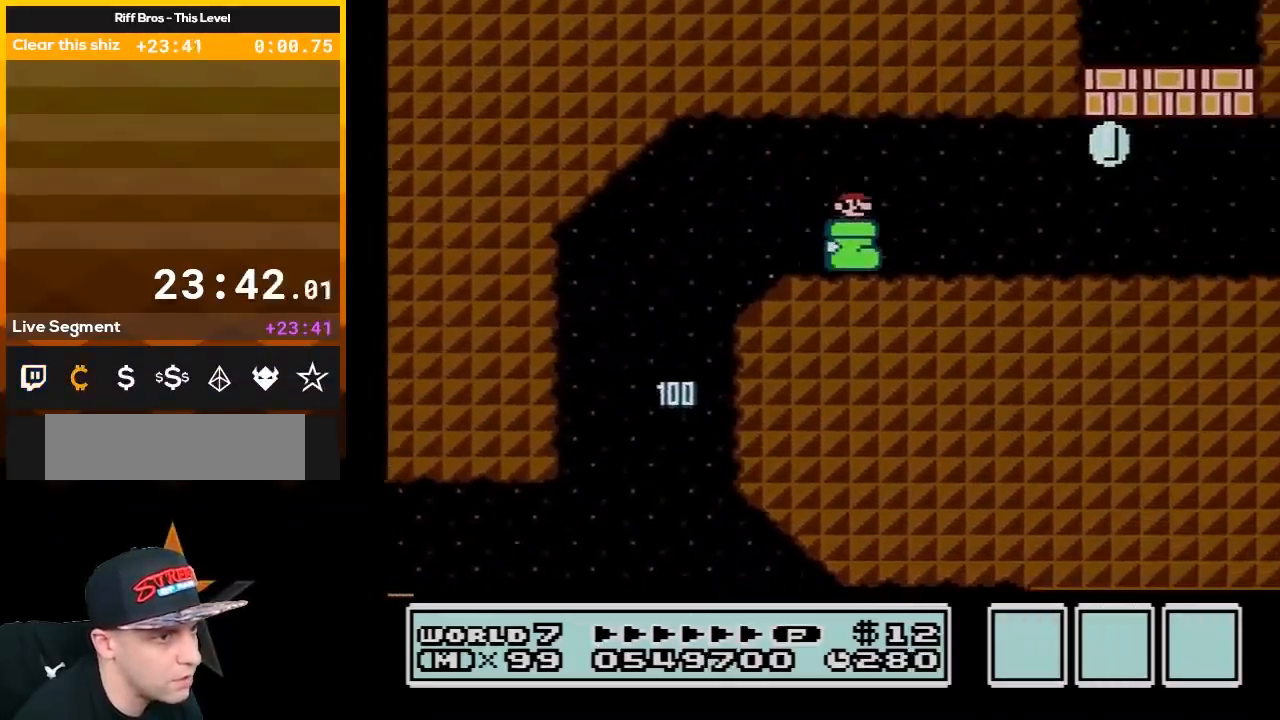
{"buttons": ["A", "B", "DPAD_LEFT"], "events": [[367, "A", "down"], [433, "DPAD_RIGHT", "up"], [467, "DPAD_LEFT", "down"]]}
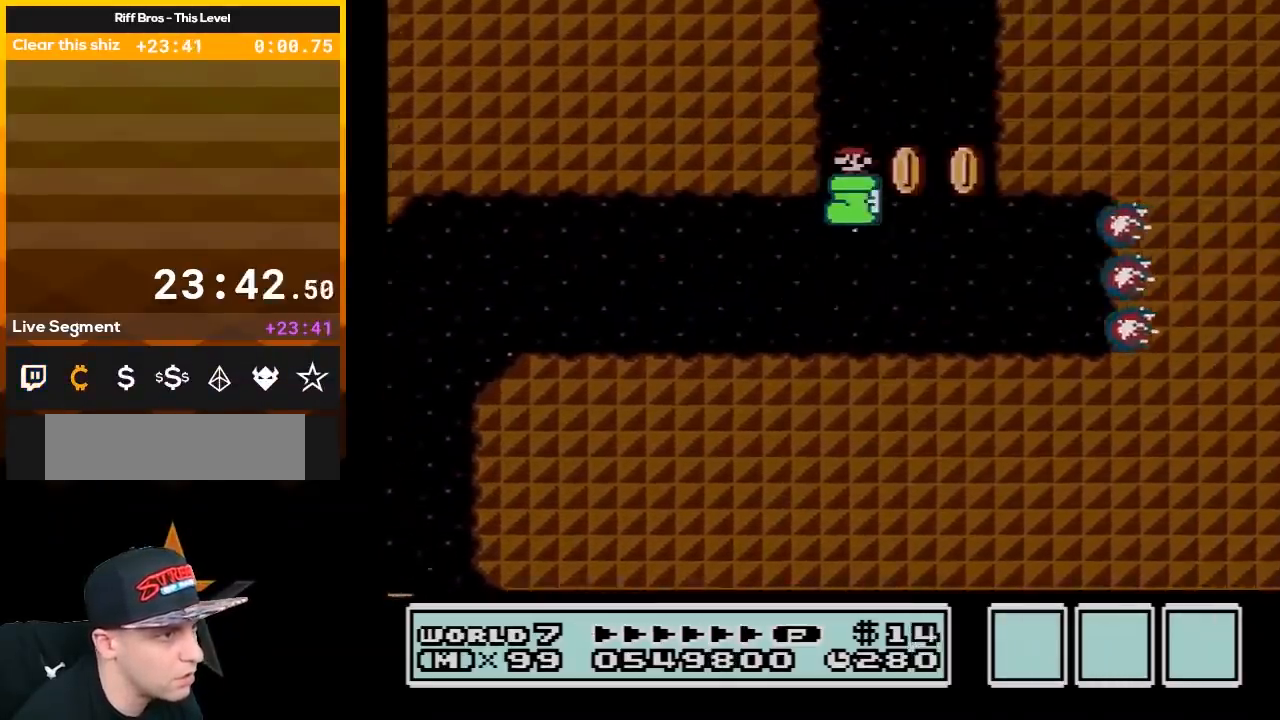
{"buttons": ["B", "DPAD_LEFT"], "events": [[50, "A", "up"], [183, "DPAD_LEFT", "up"], [333, "DPAD_LEFT", "down"]]}
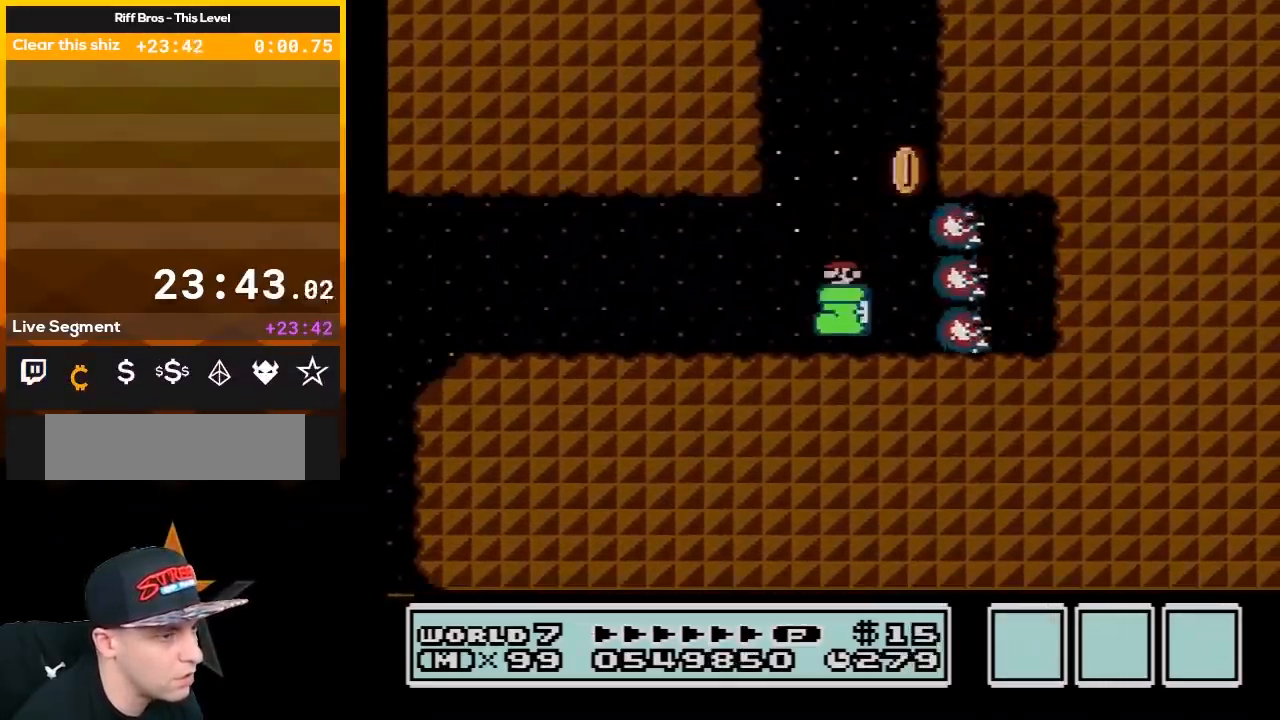
{"buttons": ["B", "DPAD_LEFT"], "events": []}
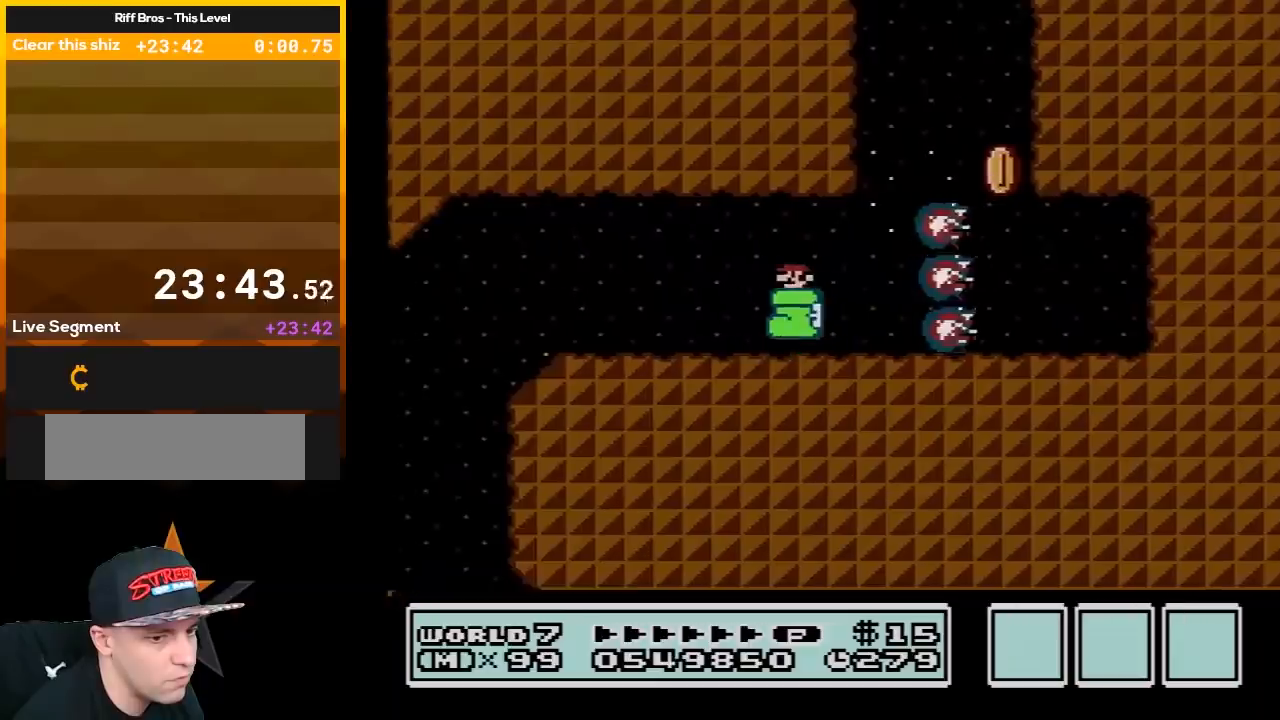
{"buttons": ["B", "DPAD_LEFT"], "events": []}